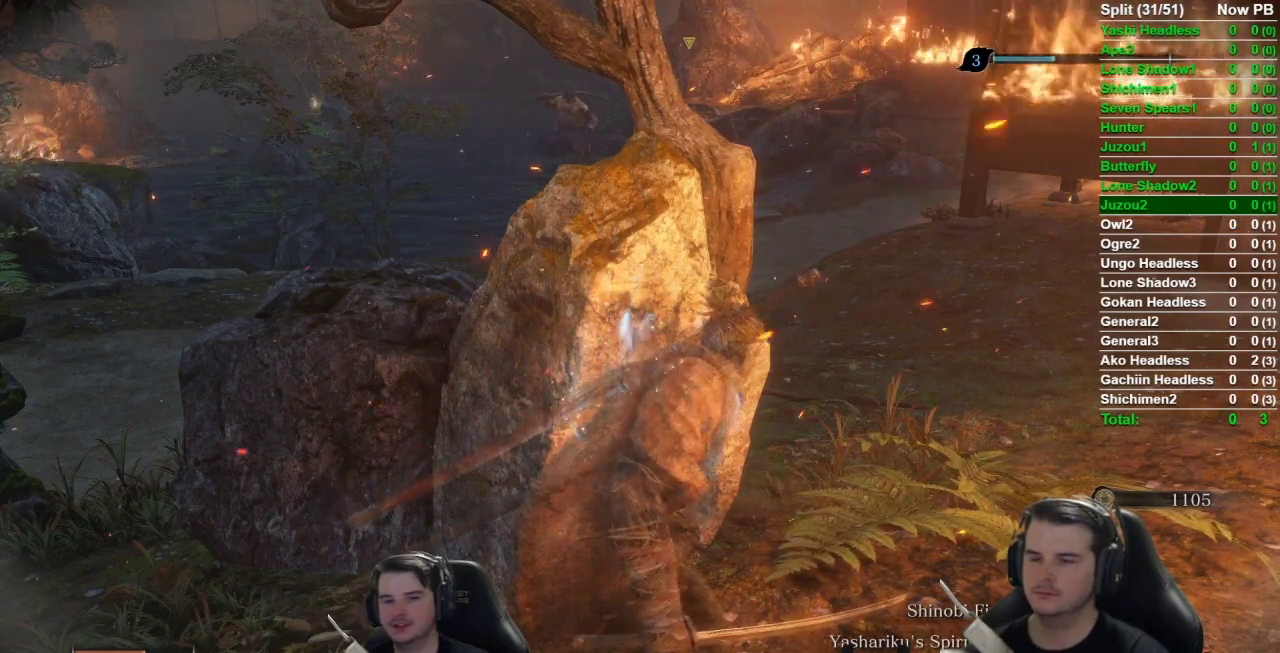
Gameplay with a controller (Xbox layout); each line is a JSON object with the inputs held at the frame after it. "button_events" lists button changes between this image and that frame as [ms after this image, input, new state], when the widget could be followed in between (sticks are given only as held states). Not read: L2 R2.
{"buttons": ["B"], "left_stick": "up-right", "right_stick": "left", "button_events": [[417, "B", "down"]]}
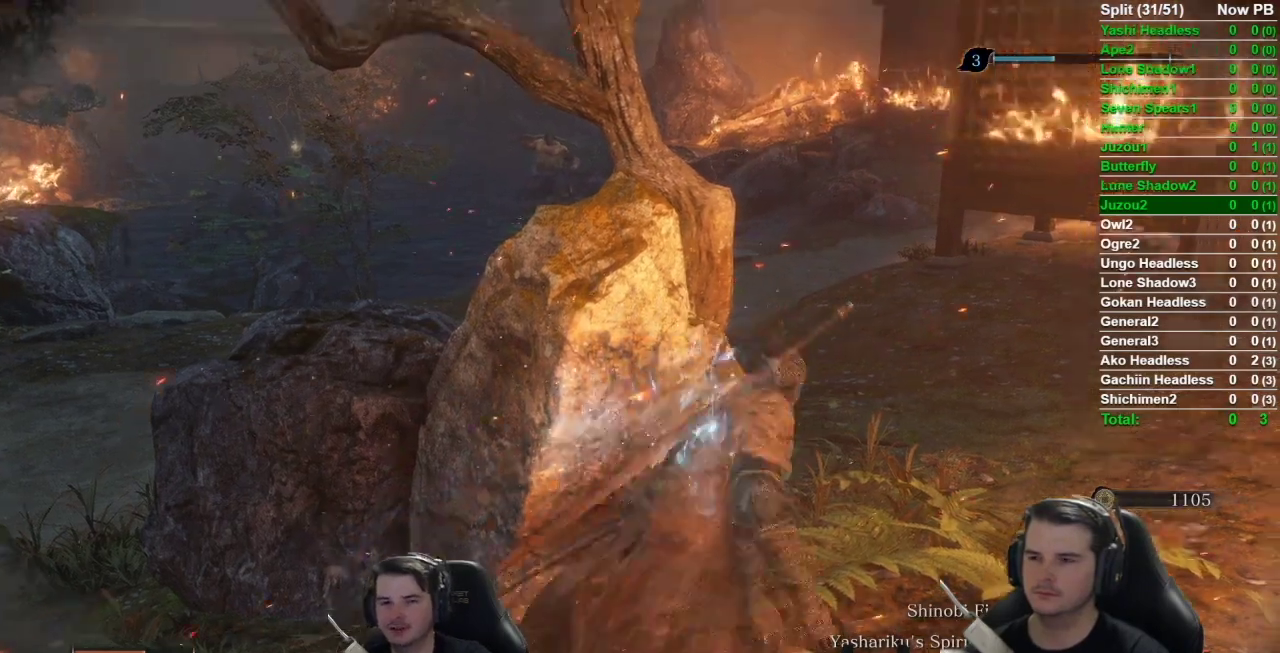
{"buttons": ["B"], "left_stick": "up", "right_stick": "down-left", "button_events": []}
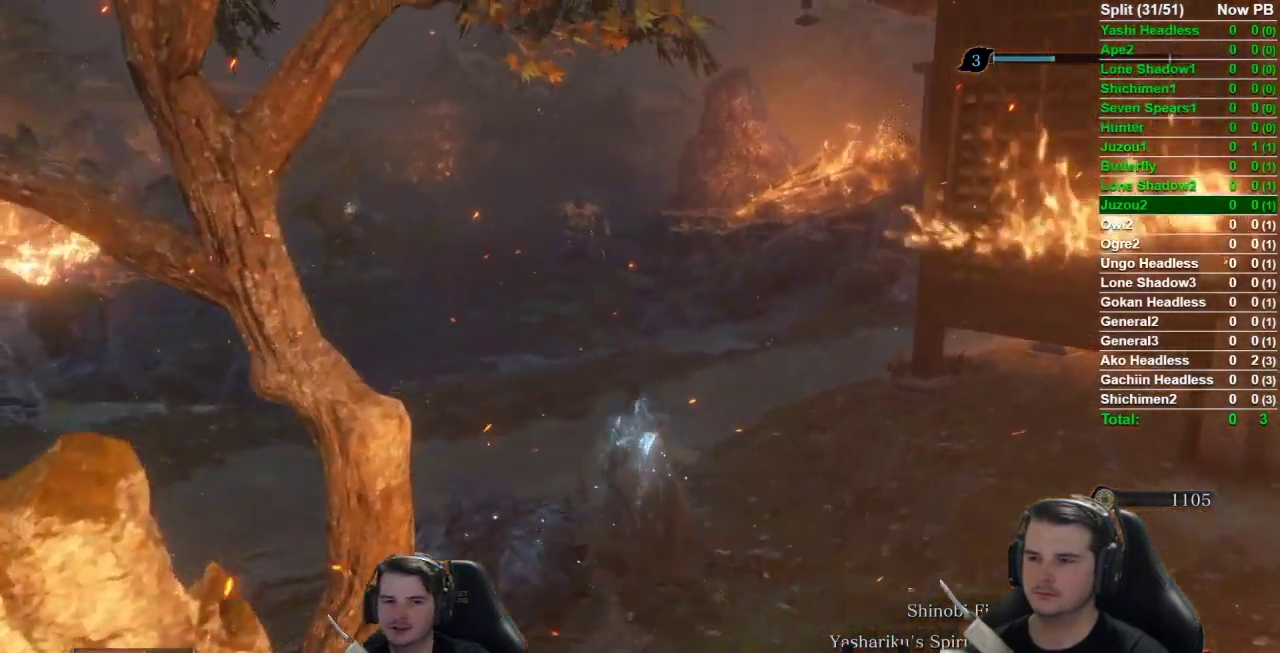
{"buttons": ["B"], "left_stick": "up", "right_stick": "down-right", "button_events": []}
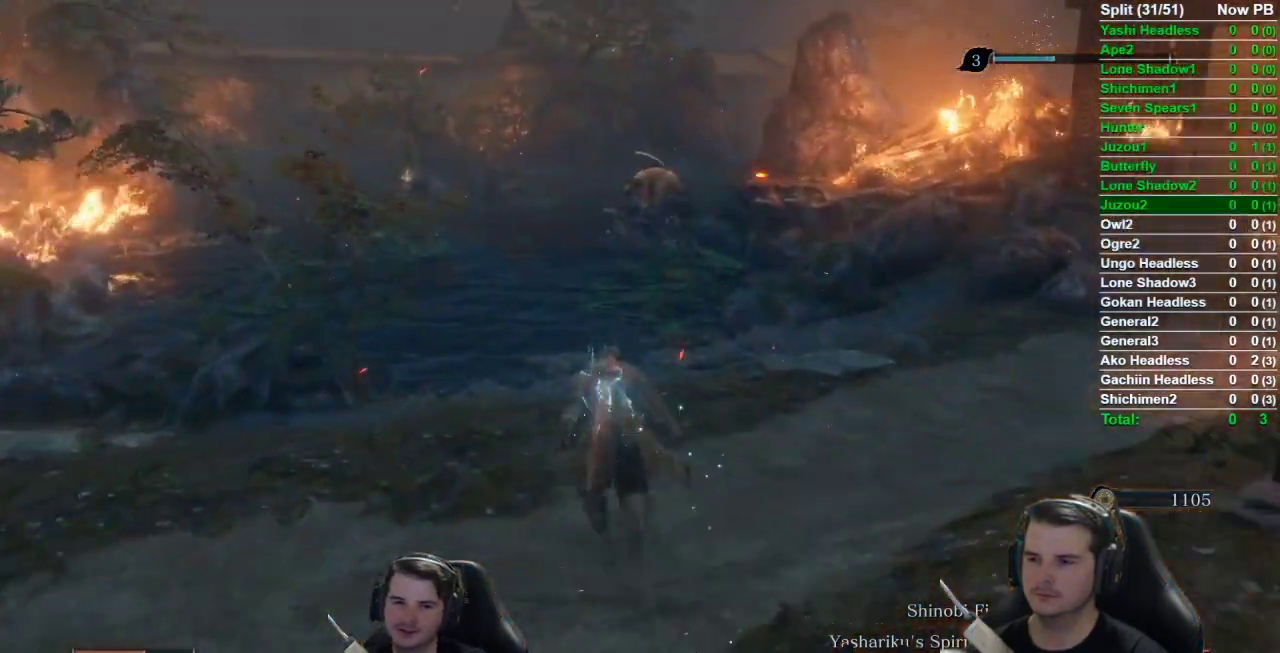
{"buttons": ["B"], "left_stick": "up", "right_stick": "down-right", "button_events": []}
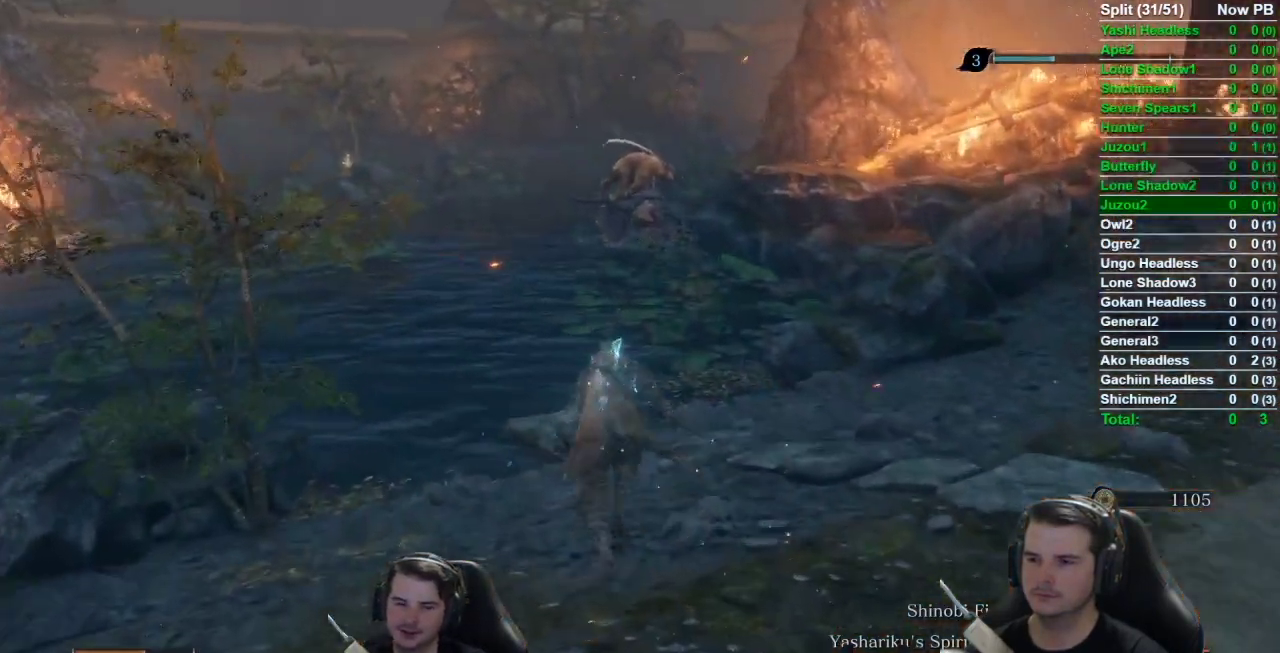
{"buttons": ["B"], "left_stick": "up", "right_stick": "center", "button_events": []}
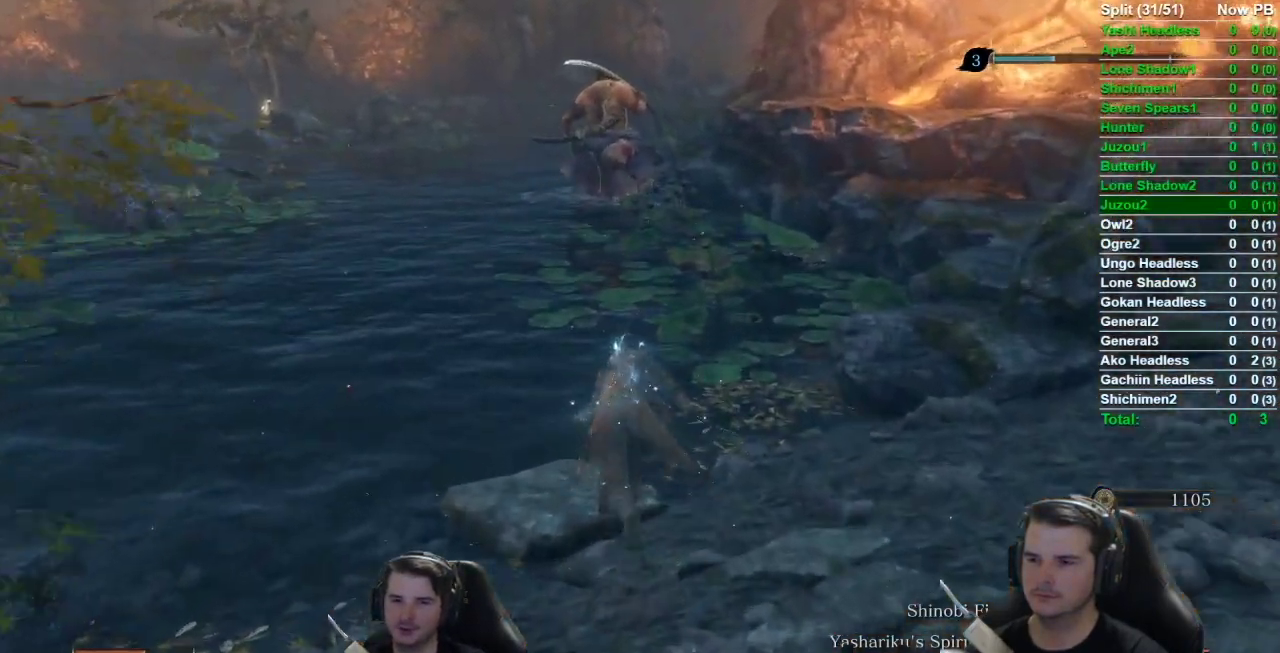
{"buttons": ["B"], "left_stick": "up", "right_stick": "center", "button_events": []}
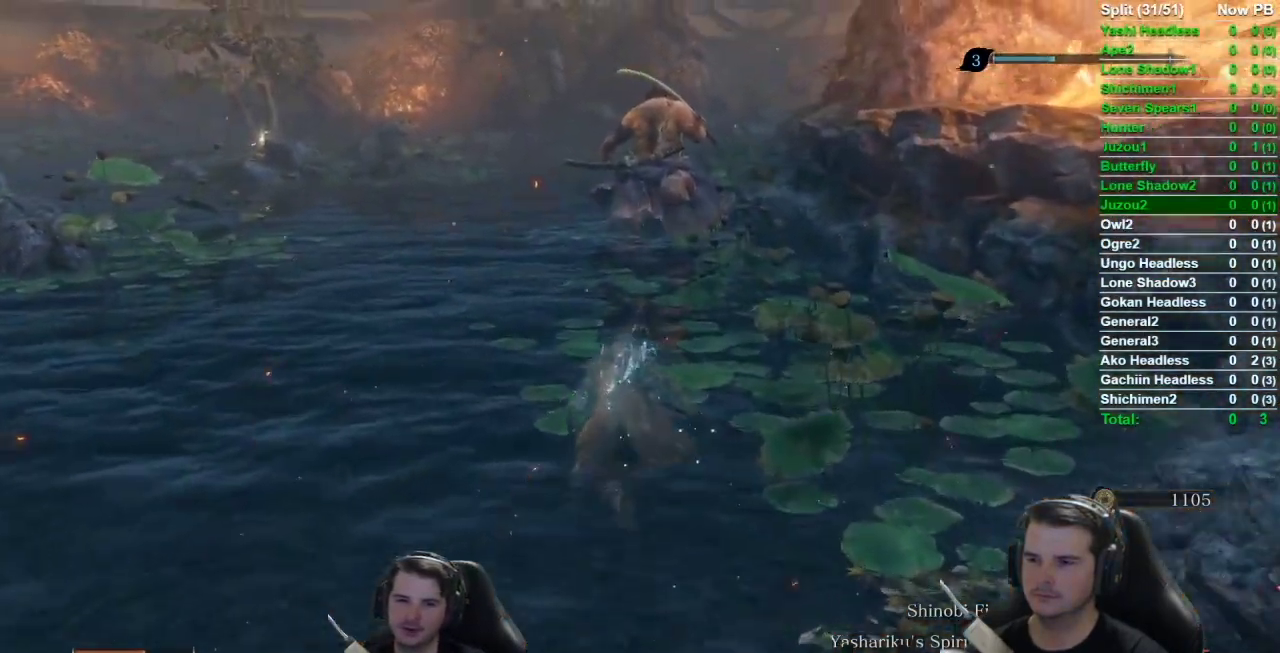
{"buttons": ["B"], "left_stick": "up", "right_stick": "down-right", "button_events": []}
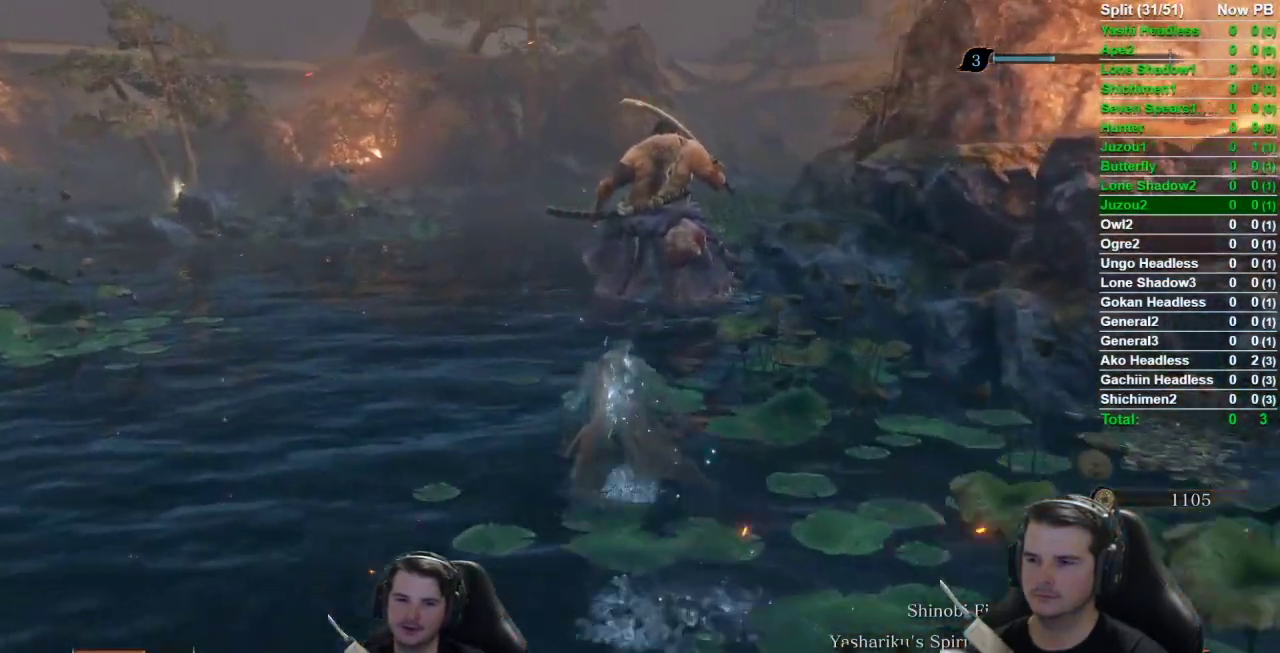
{"buttons": [], "left_stick": "up", "right_stick": "center", "button_events": [[17, "DPAD_UP", "down"], [184, "B", "up"], [184, "DPAD_UP", "up"], [317, "DPAD_RIGHT", "down"], [434, "DPAD_RIGHT", "up"]]}
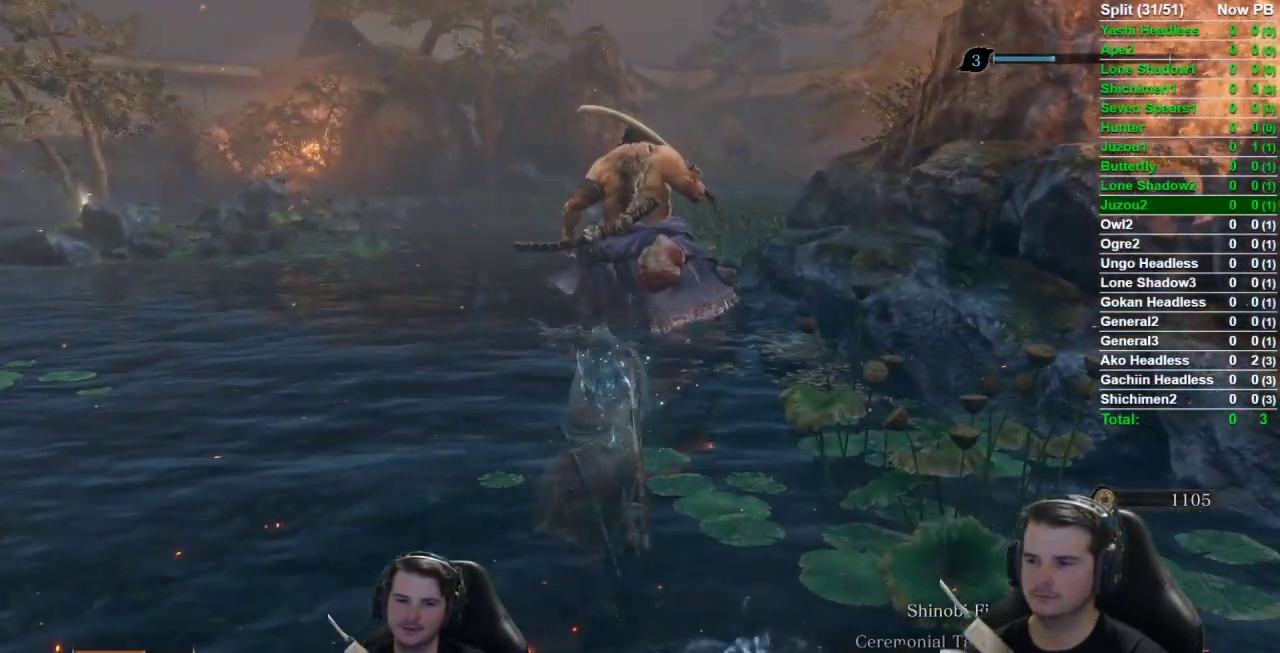
{"buttons": [], "left_stick": "up", "right_stick": "center", "button_events": [[34, "DPAD_RIGHT", "down"], [151, "DPAD_RIGHT", "up"], [418, "DPAD_LEFT", "down"], [501, "DPAD_LEFT", "up"]]}
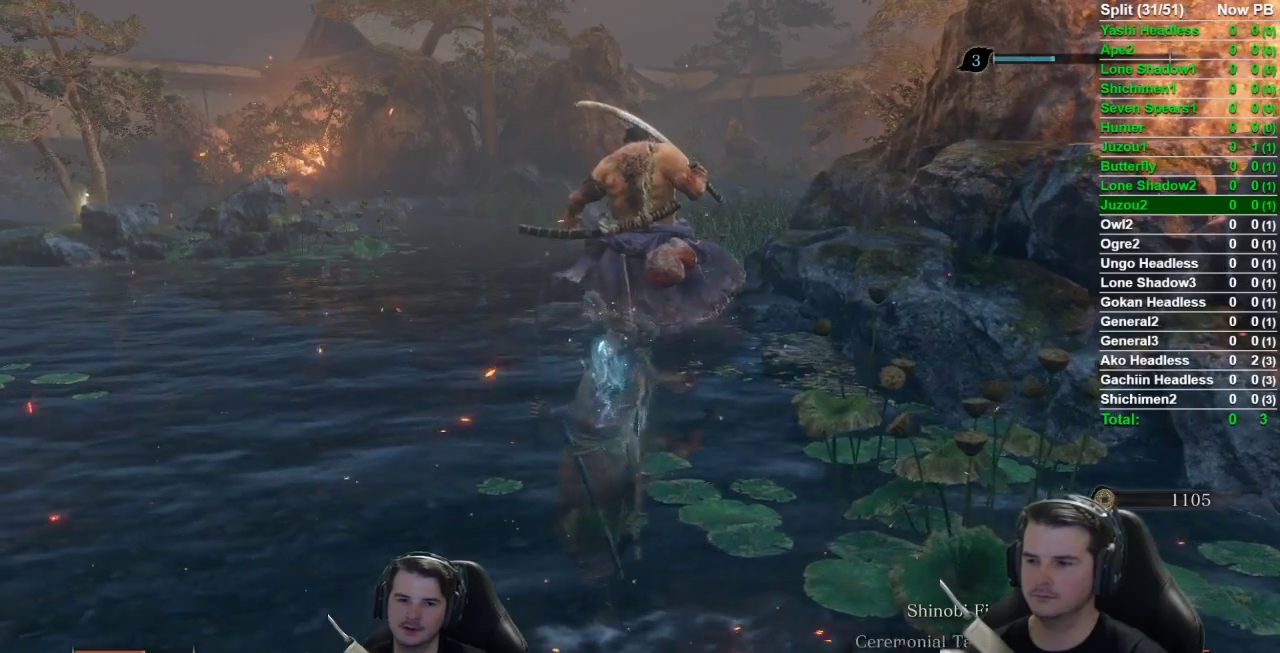
{"buttons": [], "left_stick": "up", "right_stick": "center", "button_events": []}
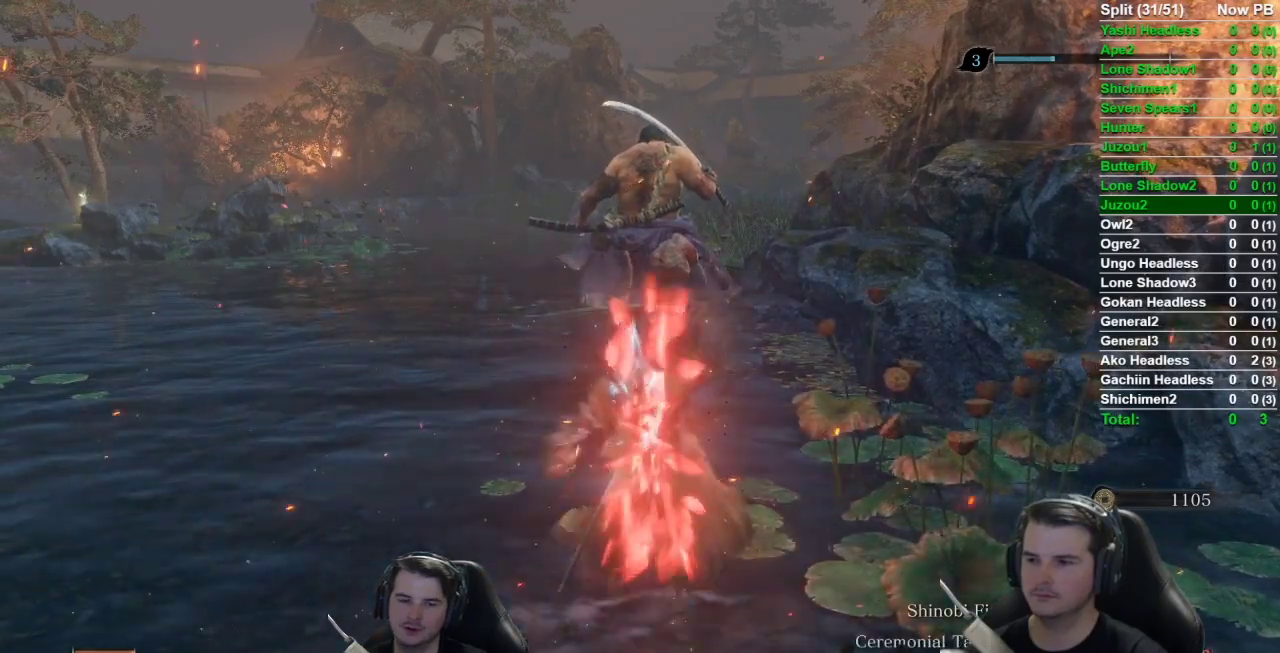
{"buttons": ["B"], "left_stick": "up", "right_stick": "center", "button_events": [[166, "B", "down"]]}
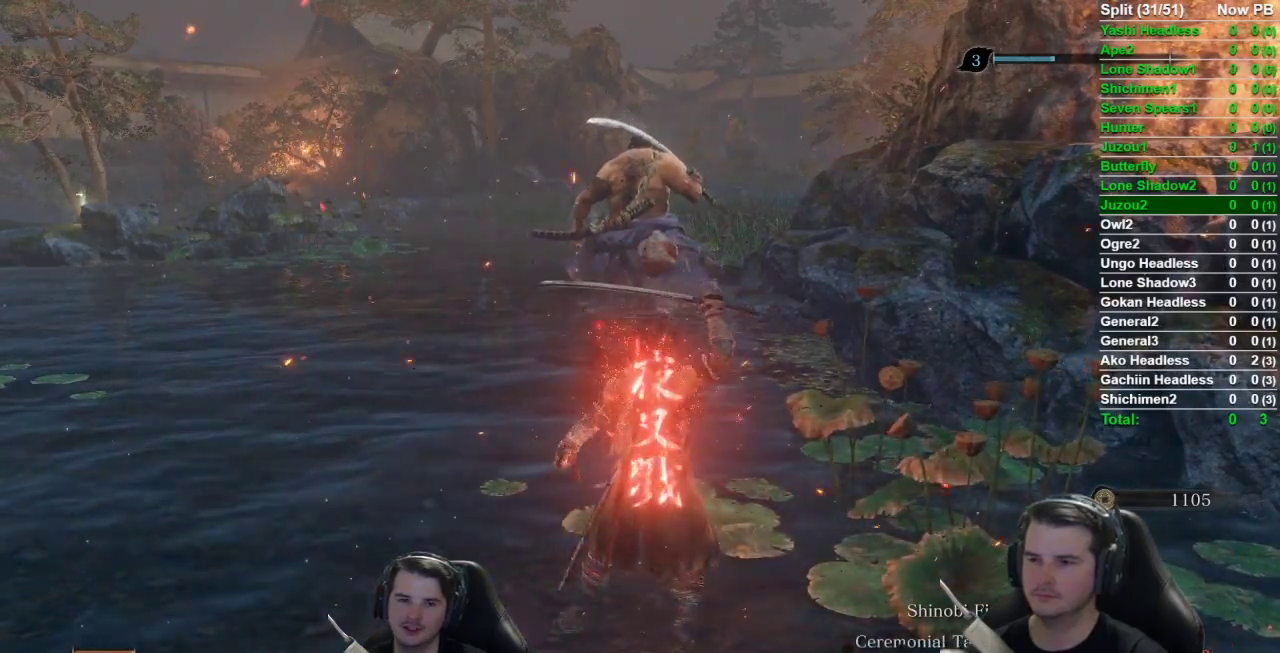
{"buttons": ["B"], "left_stick": "up", "right_stick": "center", "button_events": []}
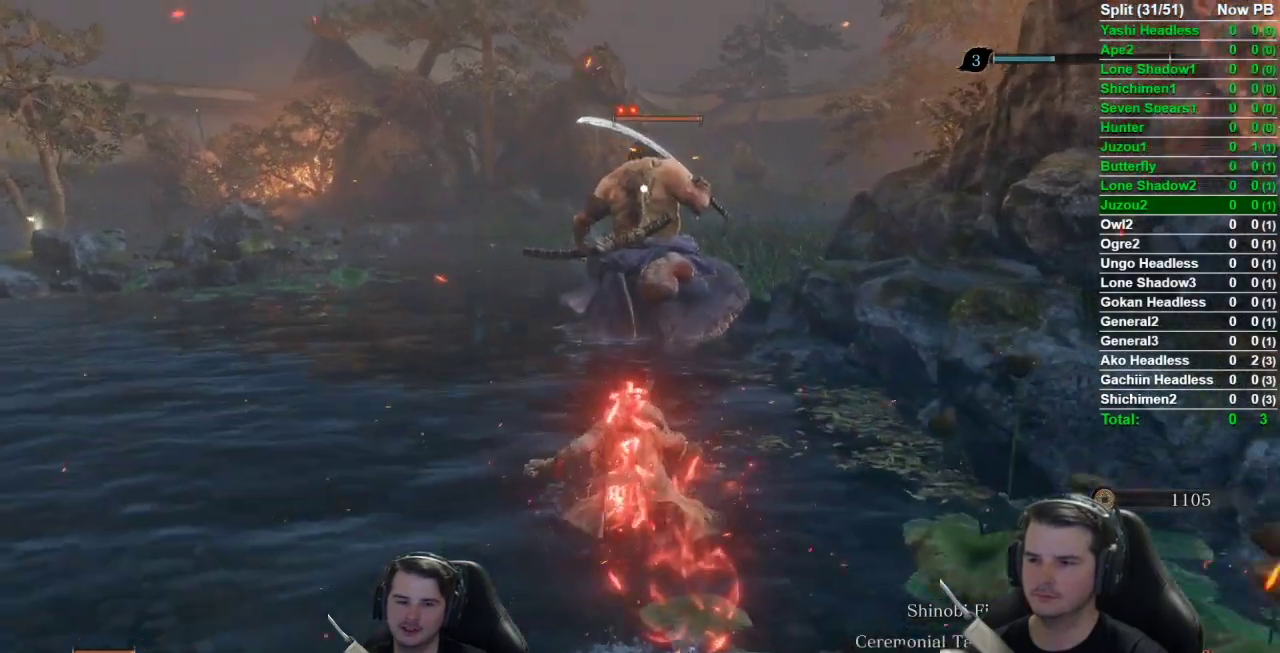
{"buttons": ["B"], "left_stick": "up", "right_stick": "center", "button_events": []}